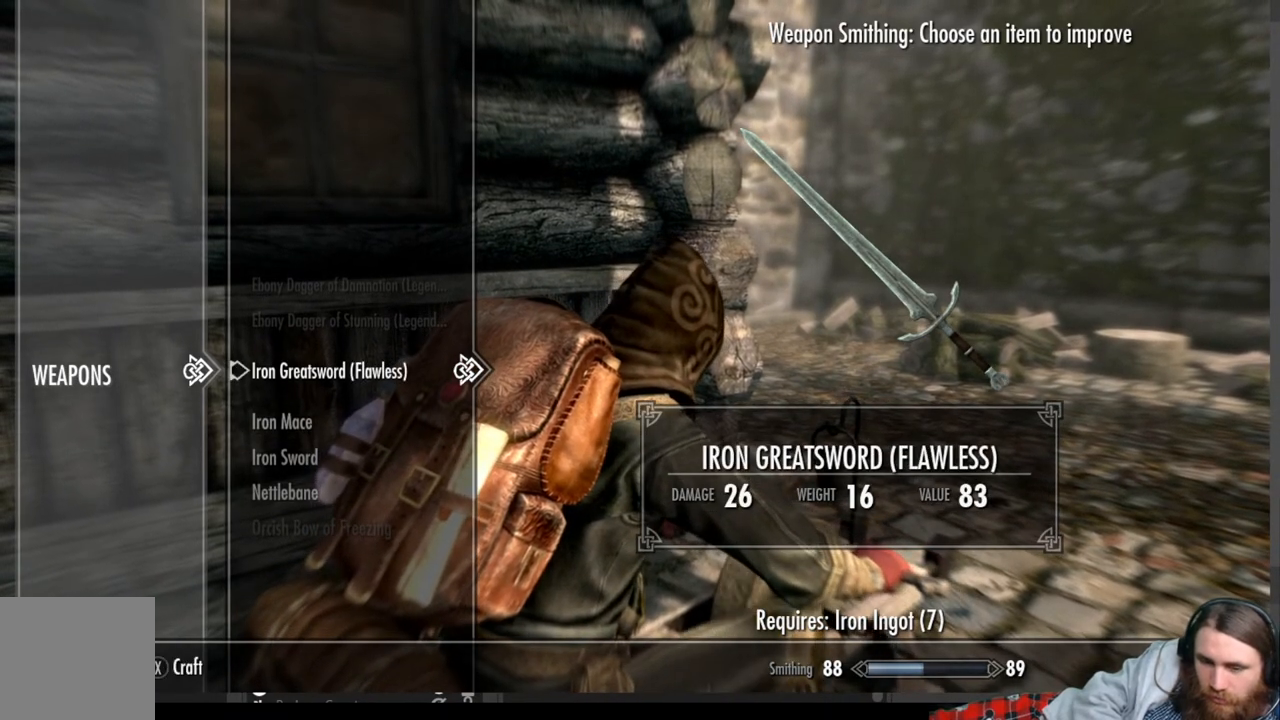
Gameplay with a controller (Xbox layout); each line is a JSON object with the inputs held at the frame after it. "events" lists button and stick changes between this image and that frame as [ms after this image, input, new state], when the widget could be followed in between. Not read: R3.
{"buttons": [], "left_stick": "center", "right_stick": "center", "events": [[283, "X", "down"], [417, "X", "up"]]}
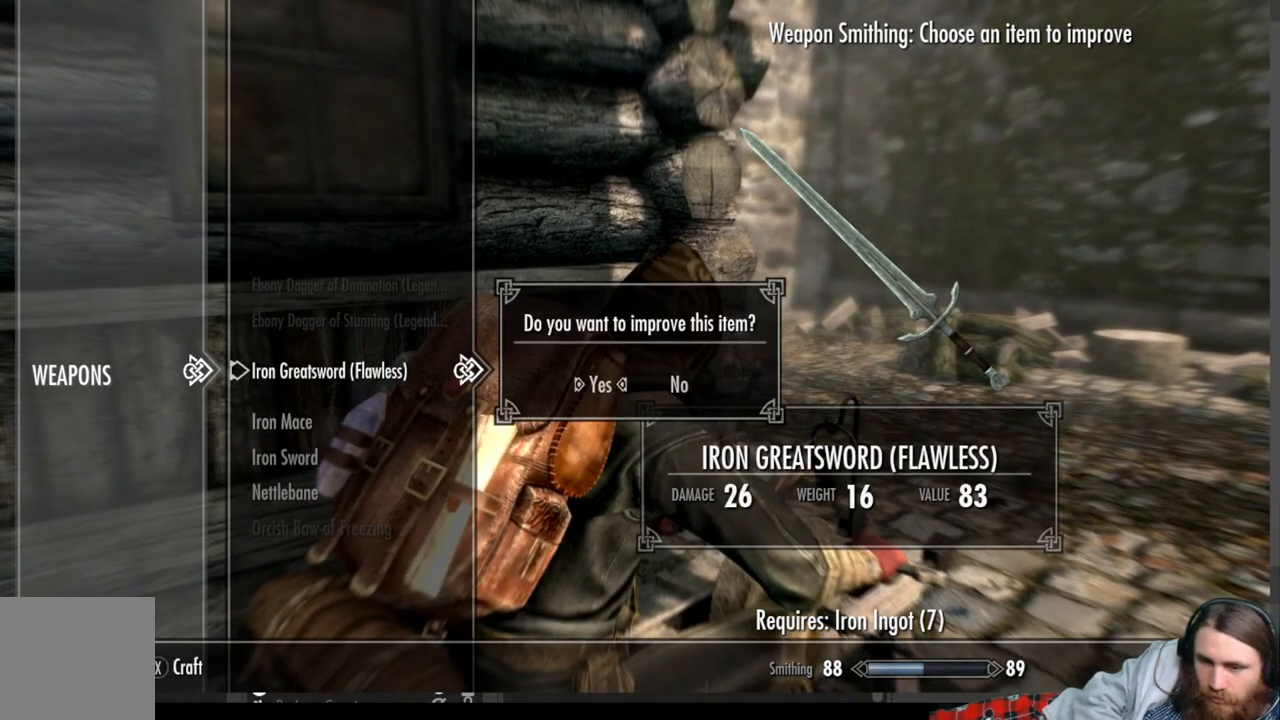
{"buttons": [], "left_stick": "center", "right_stick": "center", "events": []}
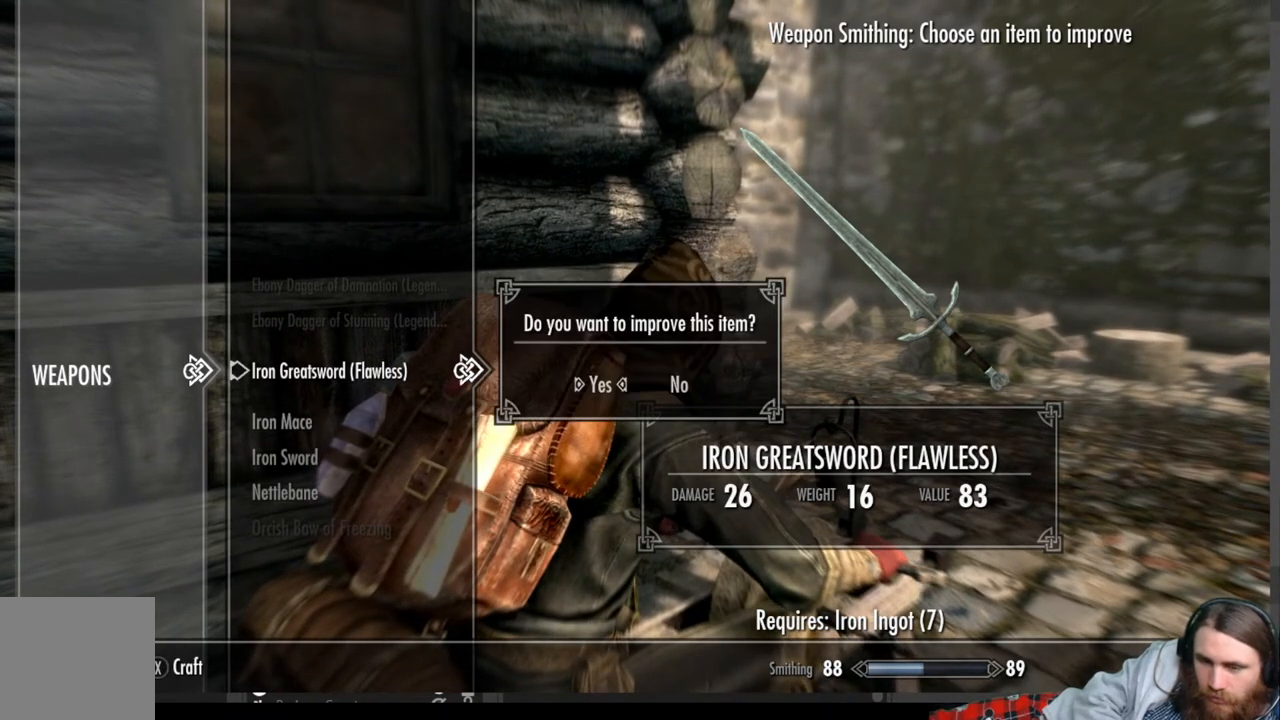
{"buttons": [], "left_stick": "center", "right_stick": "center", "events": [[300, "A", "down"], [417, "A", "up"]]}
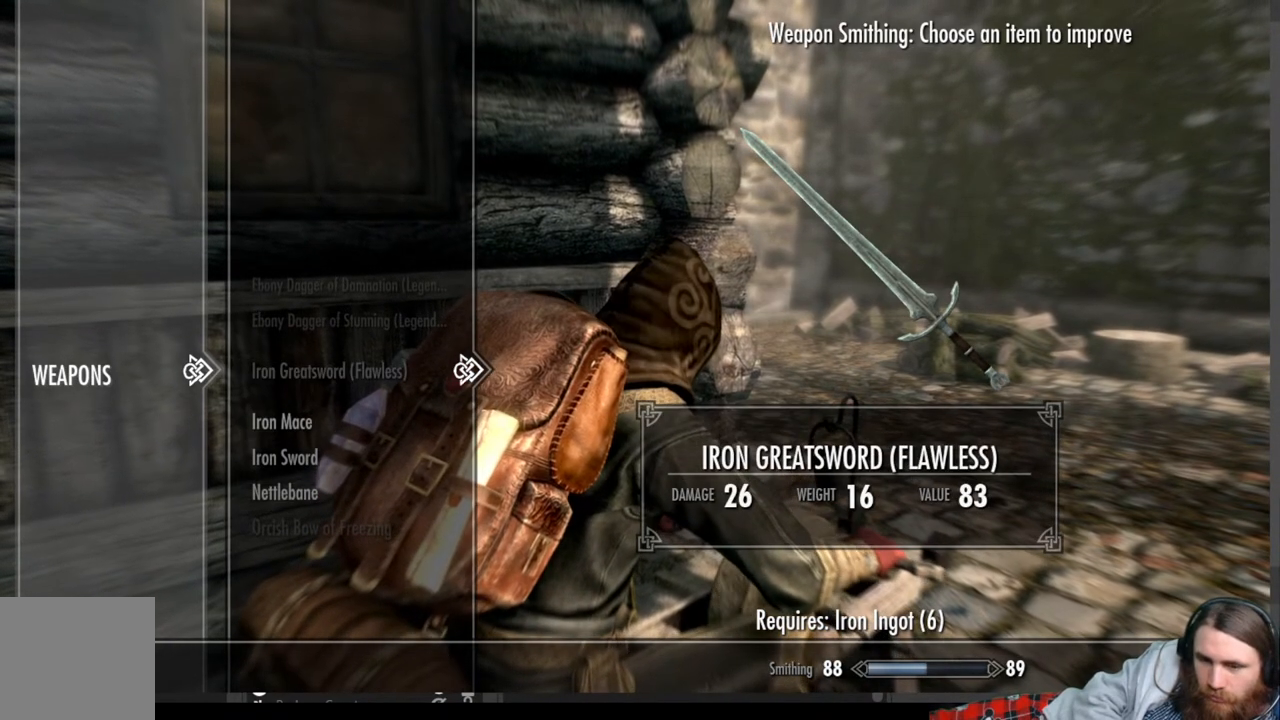
{"buttons": [], "left_stick": "center", "right_stick": "center", "events": [[333, "DPAD_DOWN", "down"], [450, "DPAD_DOWN", "up"]]}
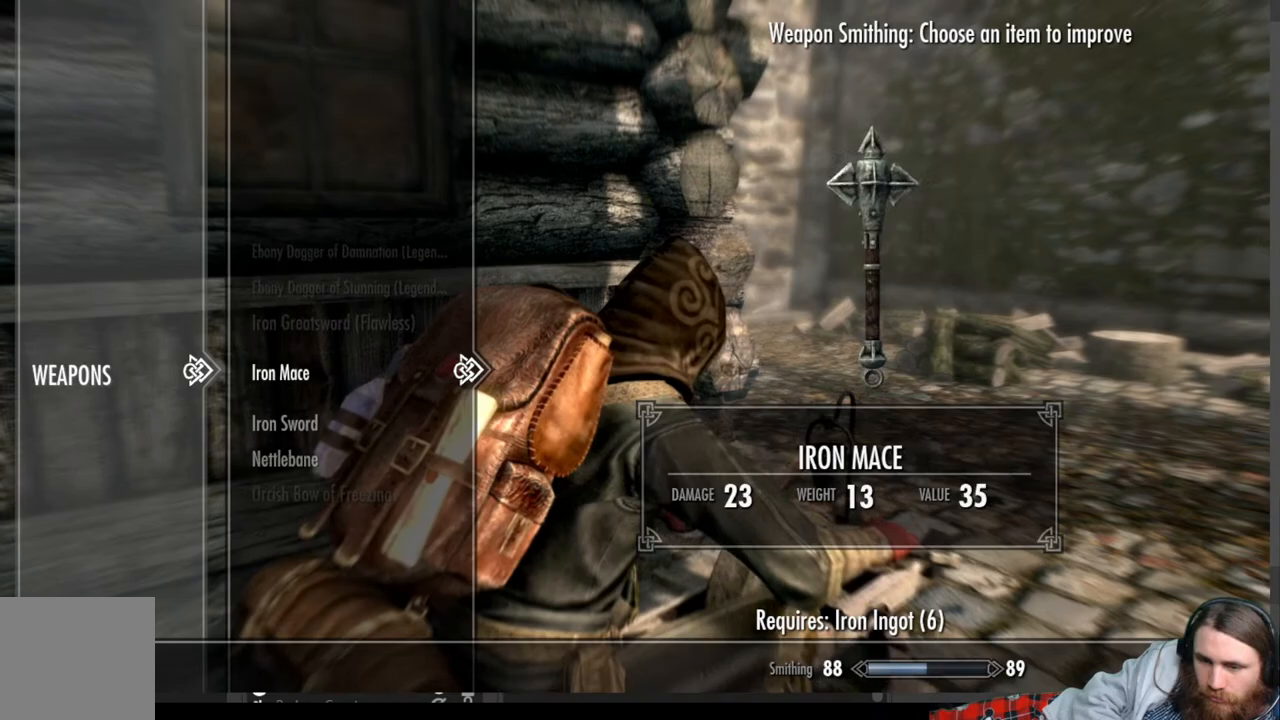
{"buttons": [], "left_stick": "center", "right_stick": "center", "events": [[83, "A", "down"], [183, "A", "up"], [350, "X", "down"], [500, "X", "up"]]}
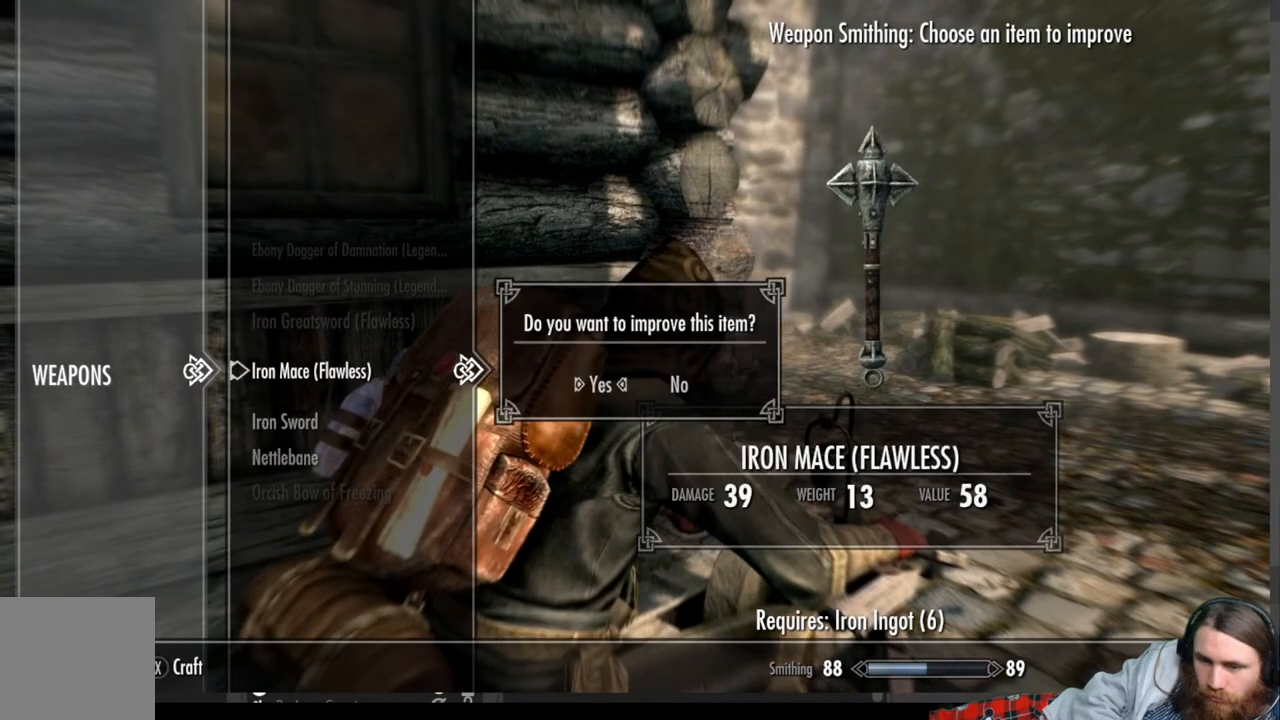
{"buttons": ["DPAD_DOWN"], "left_stick": "center", "right_stick": "center", "events": [[183, "A", "down"], [333, "A", "up"], [500, "DPAD_DOWN", "down"]]}
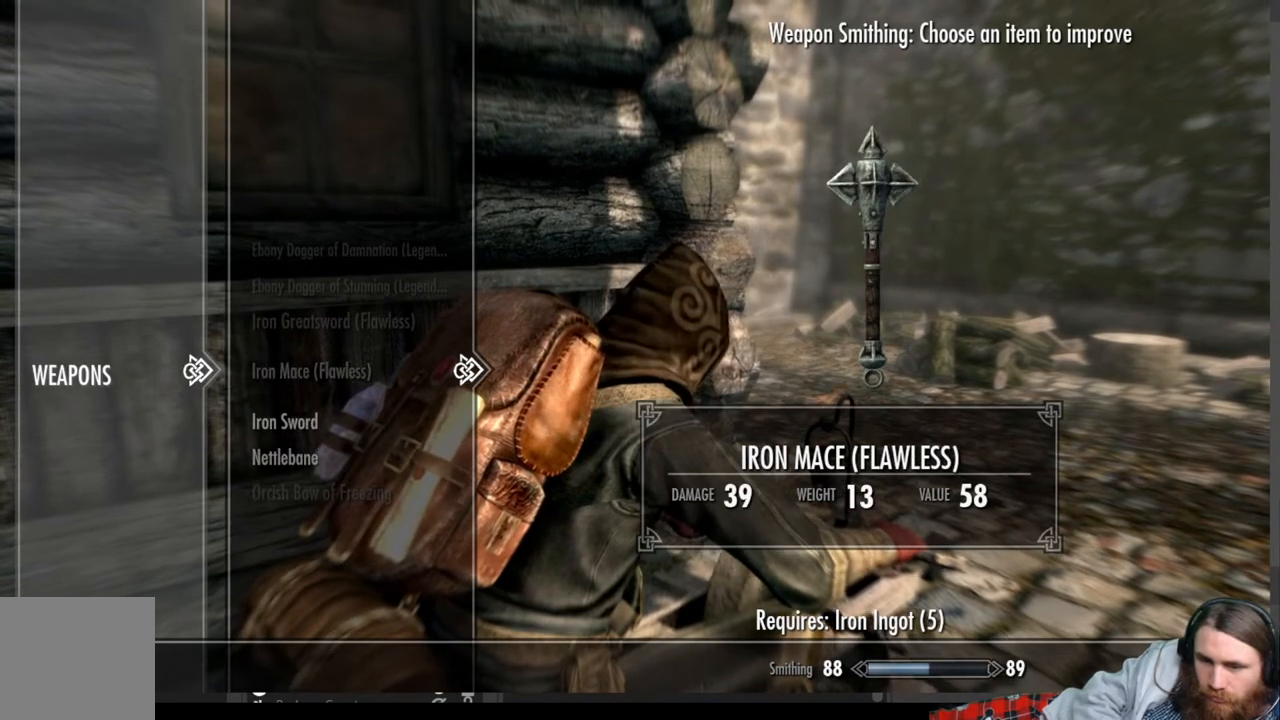
{"buttons": ["X"], "left_stick": "center", "right_stick": "center", "events": [[133, "DPAD_DOWN", "up"], [233, "A", "down"], [317, "A", "up"], [483, "X", "down"]]}
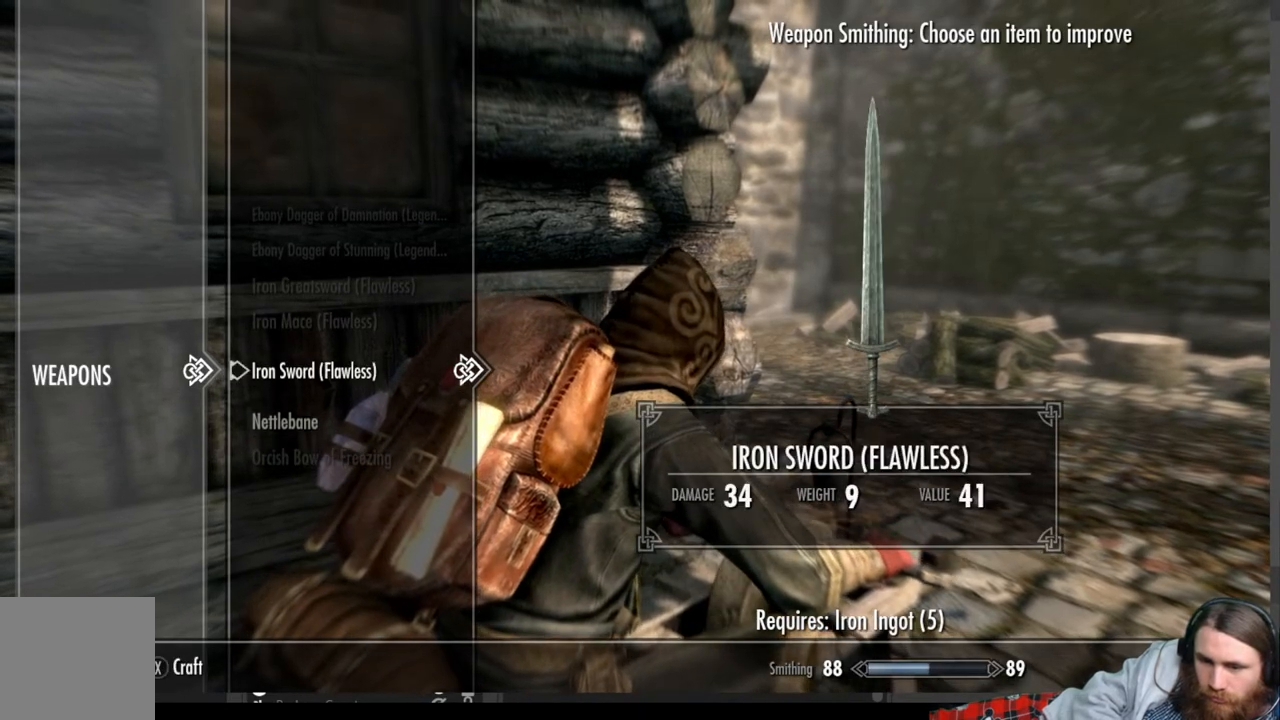
{"buttons": ["A"], "left_stick": "center", "right_stick": "center", "events": [[117, "X", "up"], [417, "A", "down"]]}
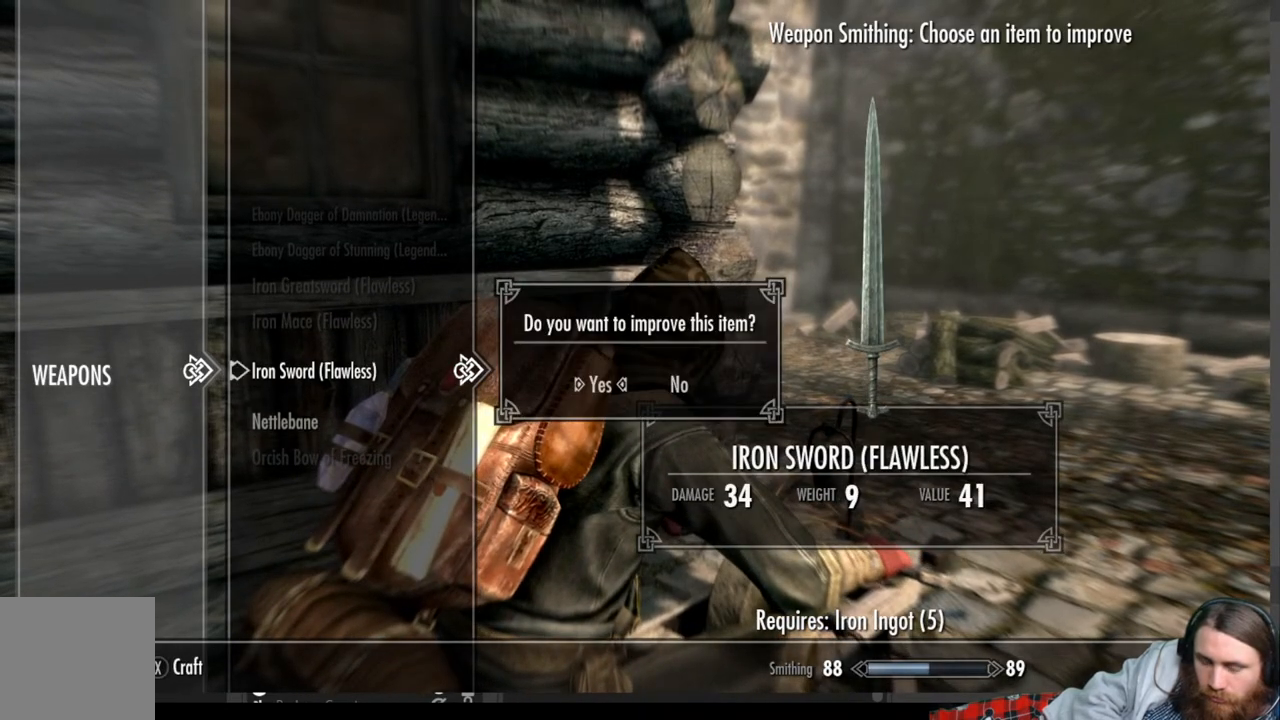
{"buttons": ["DPAD_DOWN"], "left_stick": "center", "right_stick": "center", "events": [[17, "A", "up"], [333, "DPAD_DOWN", "down"]]}
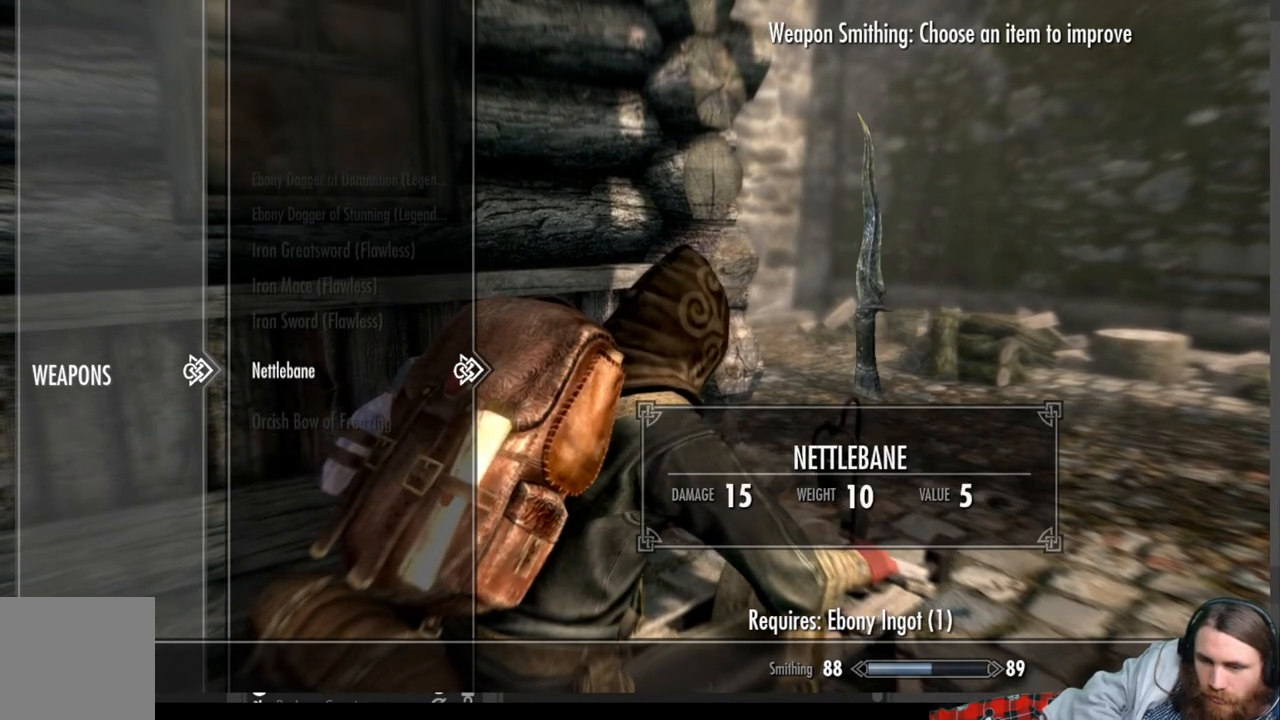
{"buttons": [], "left_stick": "center", "right_stick": "center", "events": [[17, "DPAD_DOWN", "up"], [167, "B", "down"], [283, "B", "up"]]}
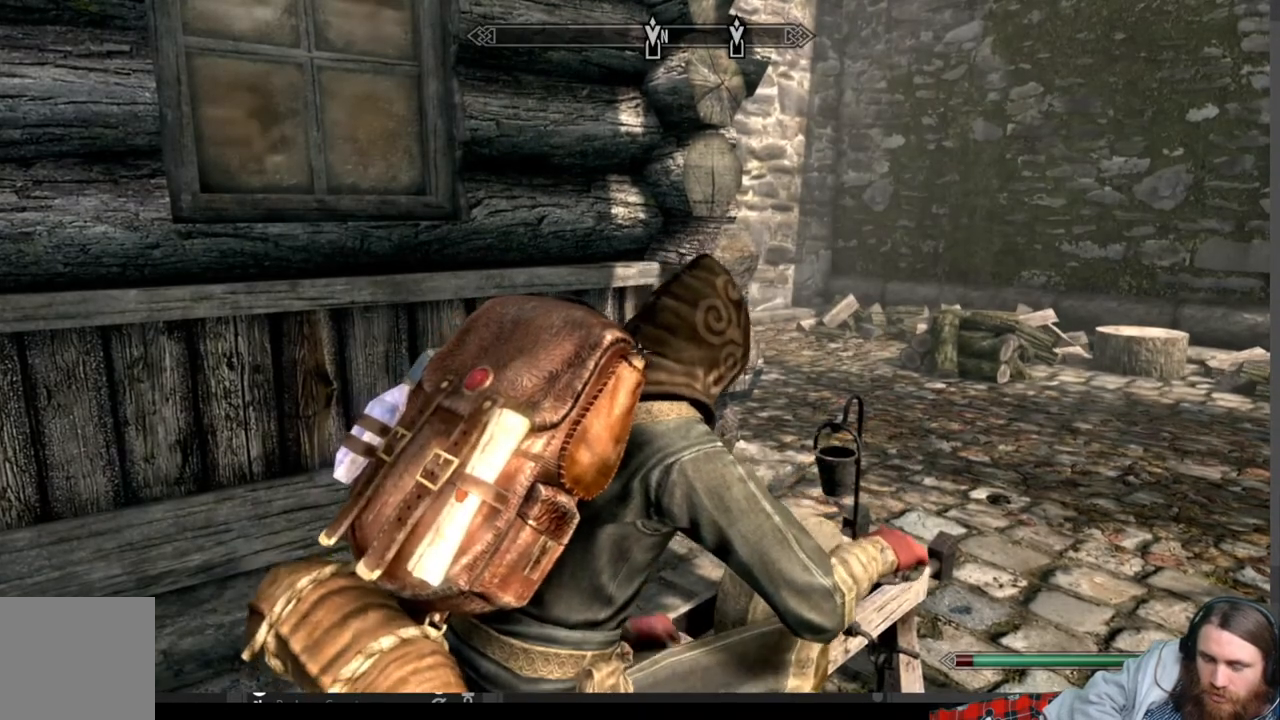
{"buttons": [], "left_stick": "center", "right_stick": "center", "events": []}
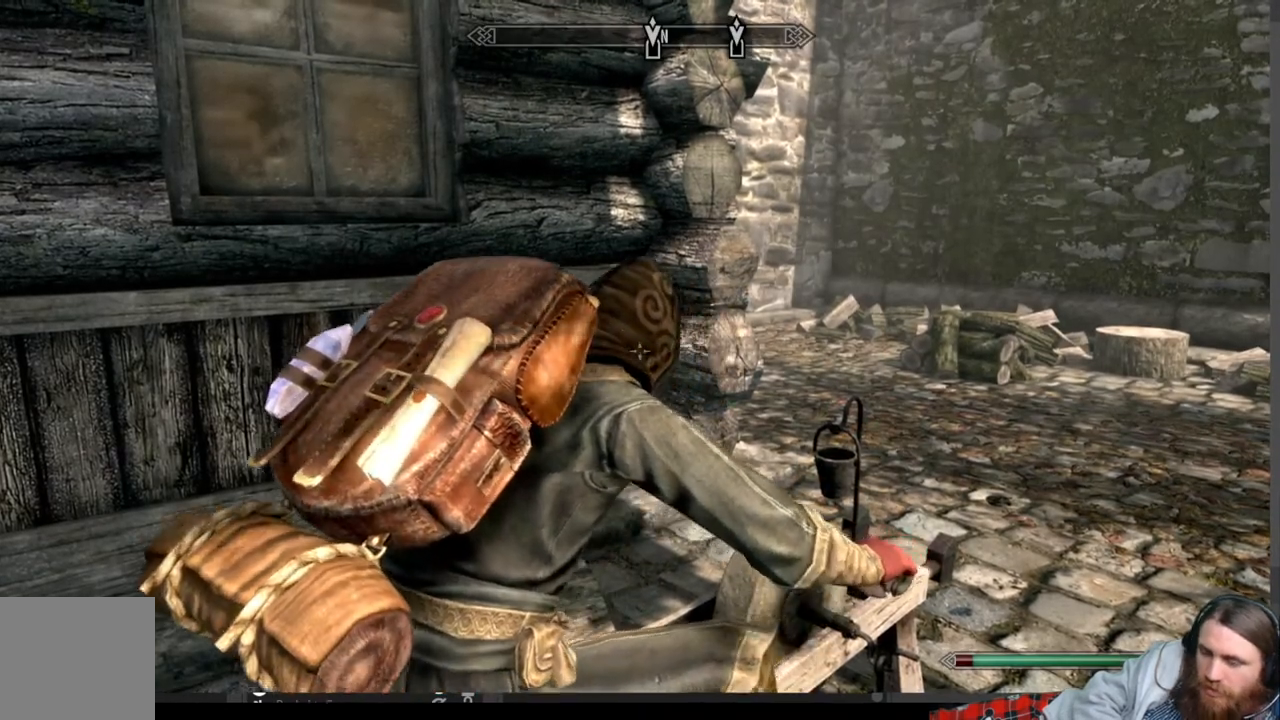
{"buttons": [], "left_stick": "center", "right_stick": "center", "events": []}
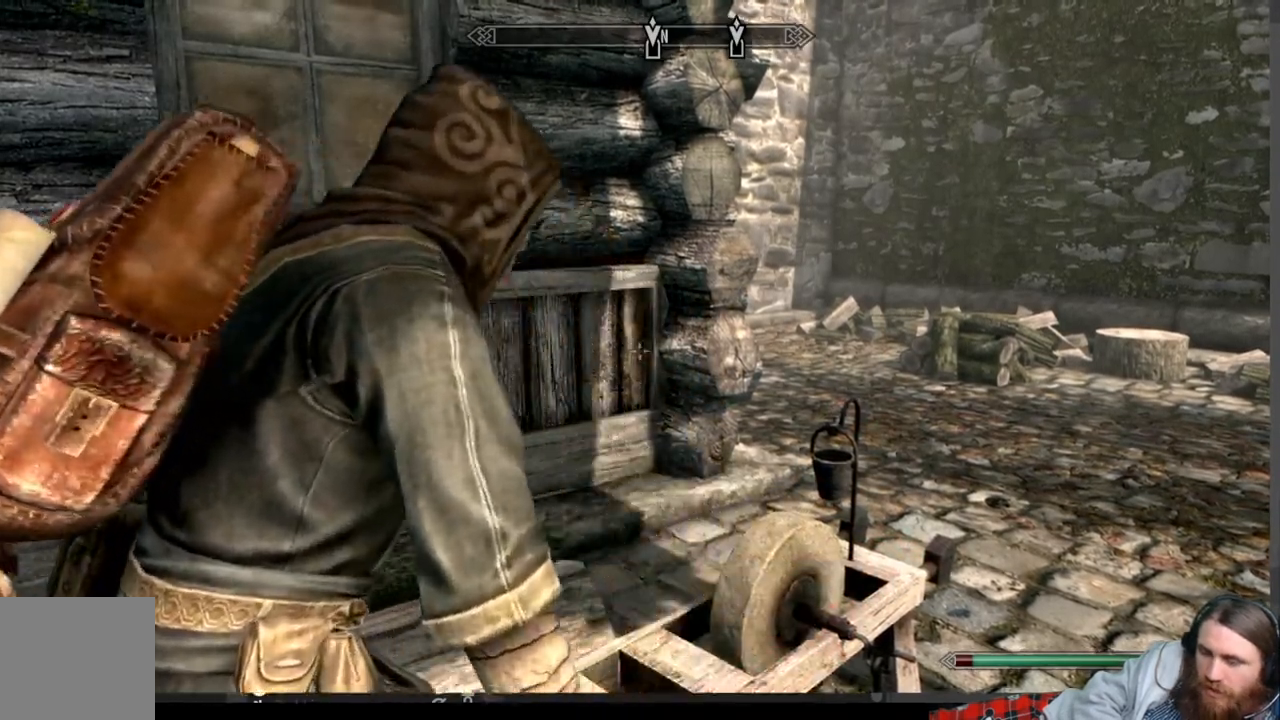
{"buttons": [], "left_stick": "center", "right_stick": "left", "events": [[333, "right_stick", "left"]]}
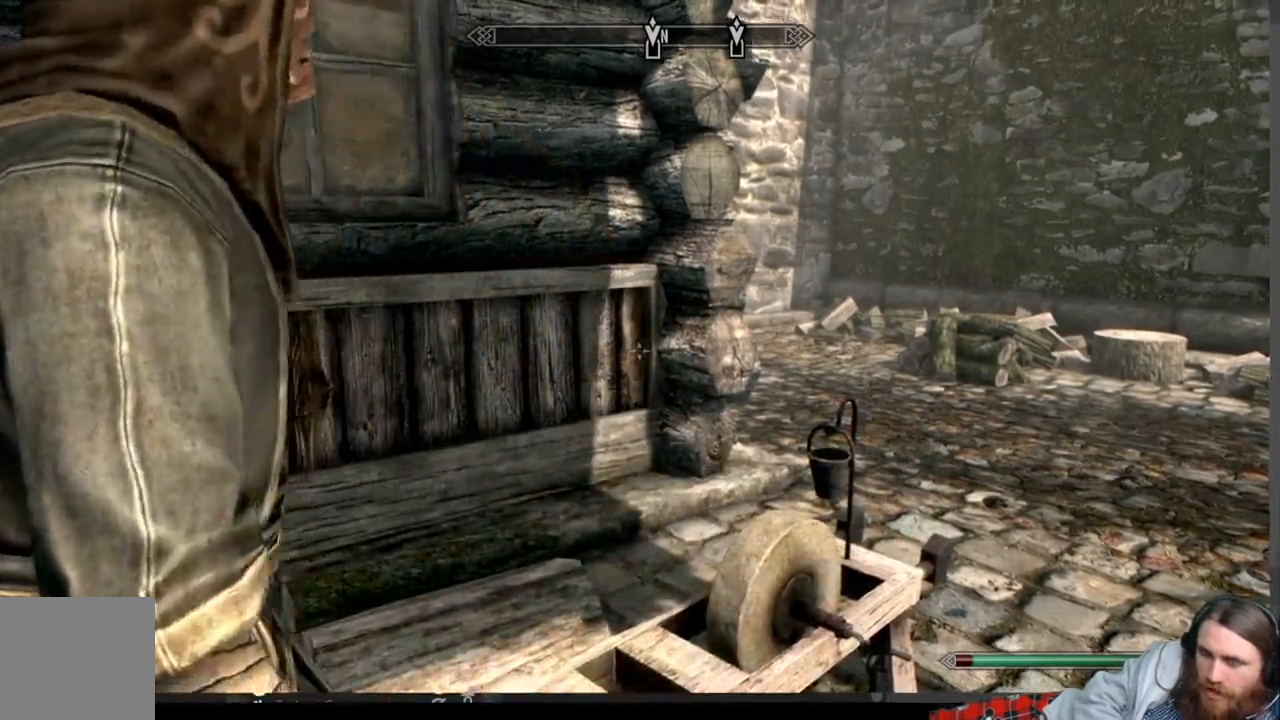
{"buttons": [], "left_stick": "center", "right_stick": "left", "events": []}
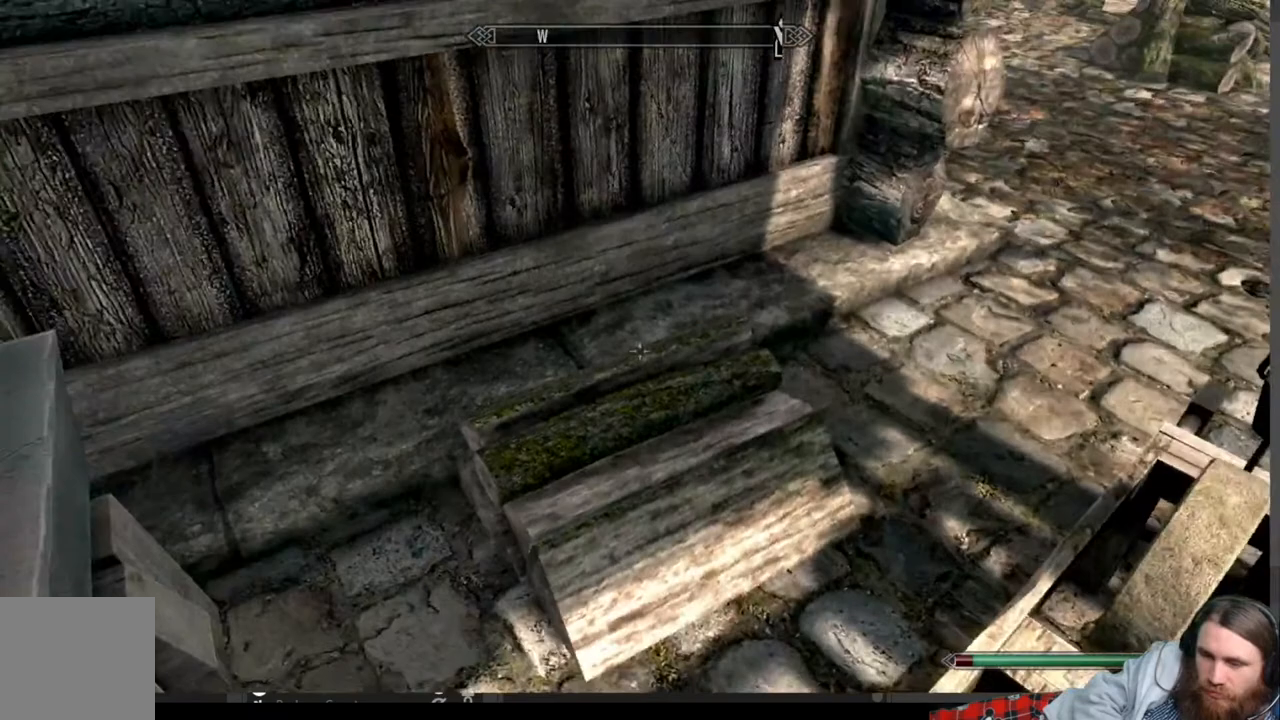
{"buttons": [], "left_stick": "center", "right_stick": "left", "events": []}
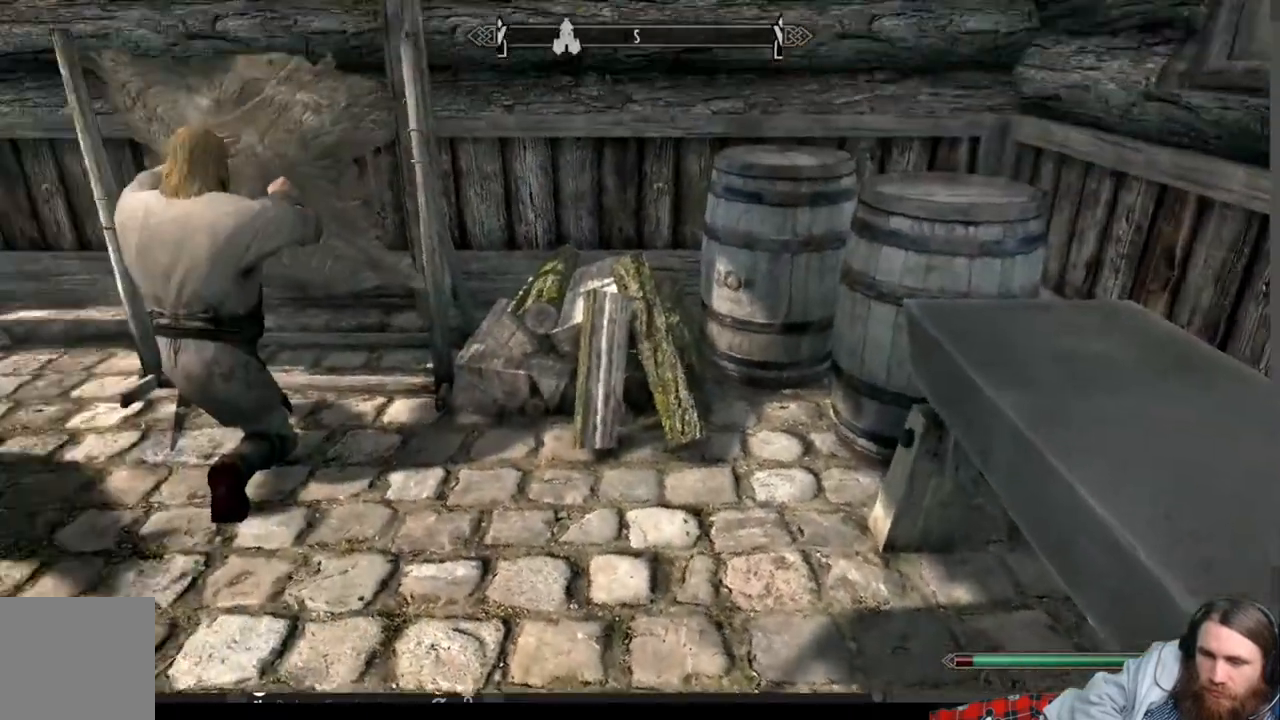
{"buttons": [], "left_stick": "center", "right_stick": "down-left", "events": [[67, "right_stick", "center"], [117, "left_stick", "up-right"], [167, "right_stick", "left"], [450, "left_stick", "center"], [500, "right_stick", "down-left"]]}
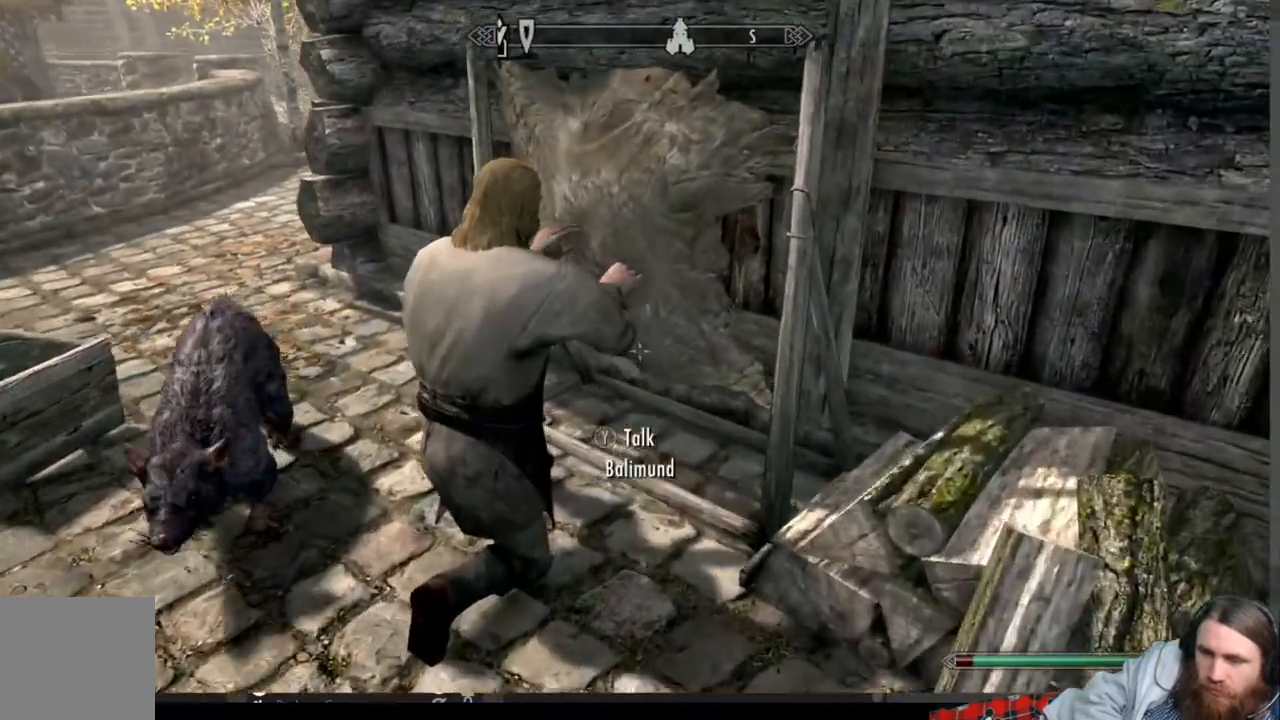
{"buttons": ["Y"], "left_stick": "center", "right_stick": "center", "events": [[117, "right_stick", "left"], [383, "left_stick", "up"], [417, "Y", "down"], [483, "left_stick", "center"], [500, "right_stick", "center"]]}
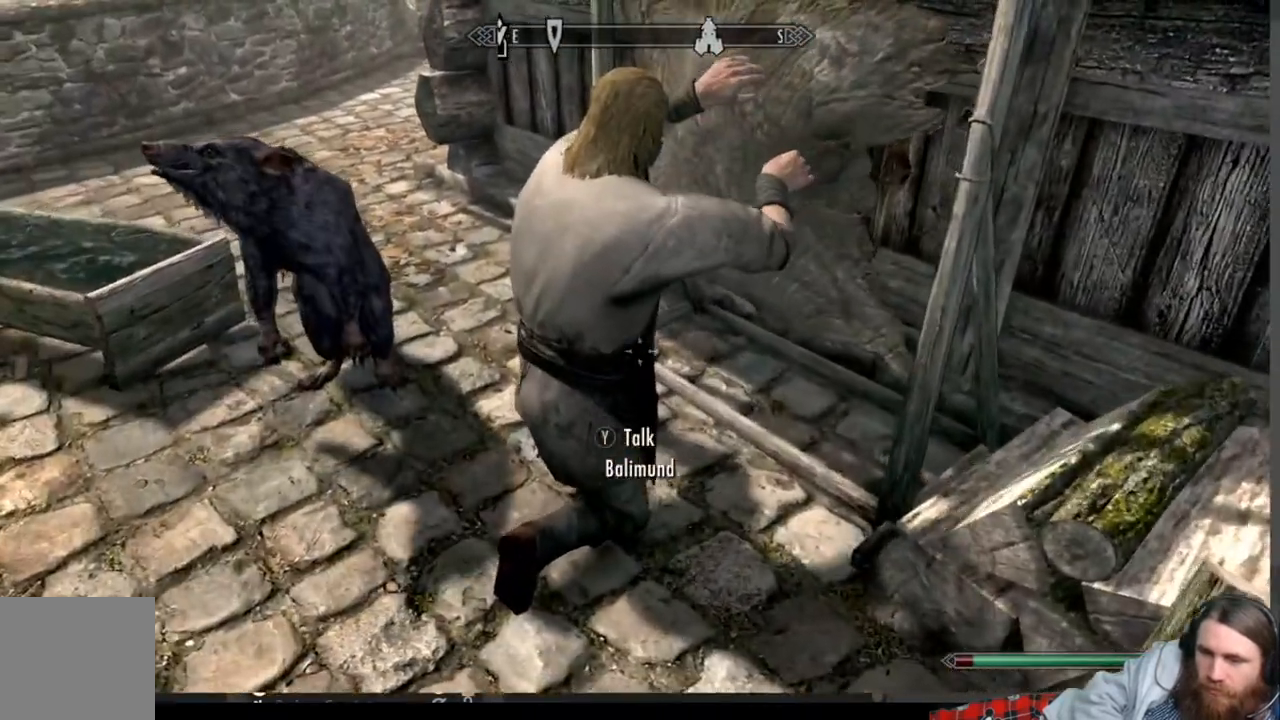
{"buttons": [], "left_stick": "center", "right_stick": "center", "events": [[50, "Y", "up"]]}
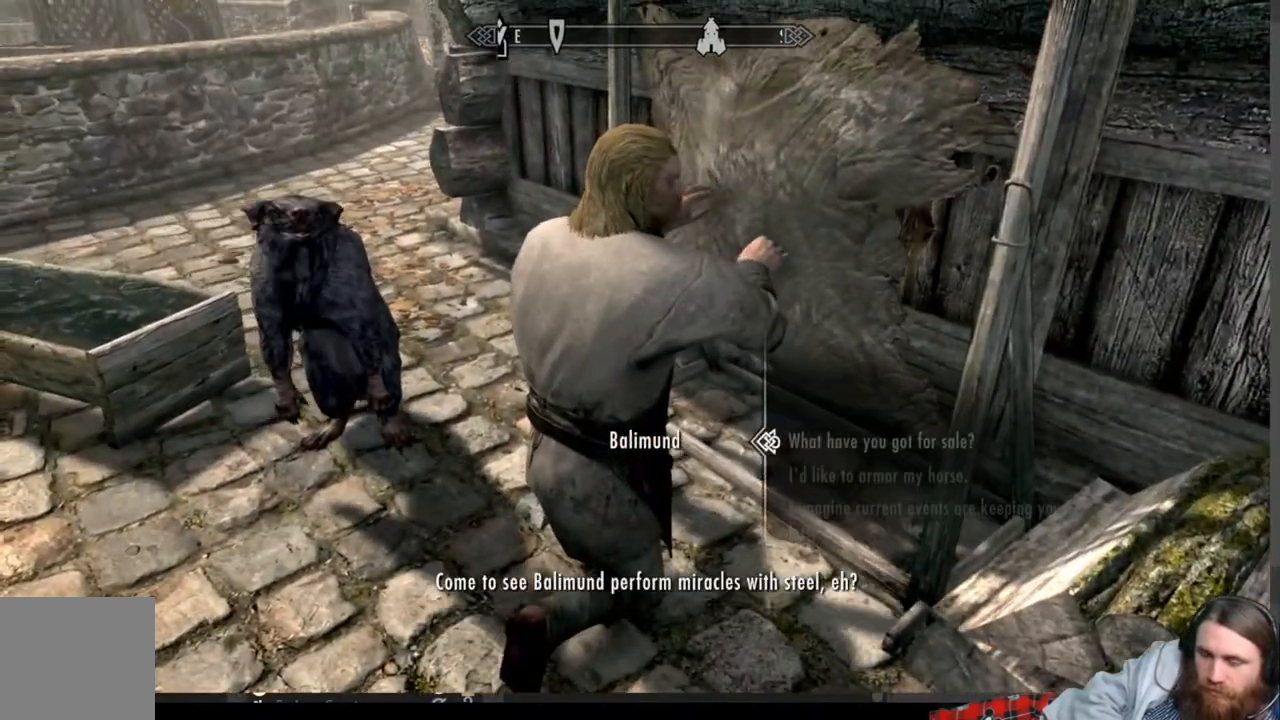
{"buttons": [], "left_stick": "center", "right_stick": "center", "events": []}
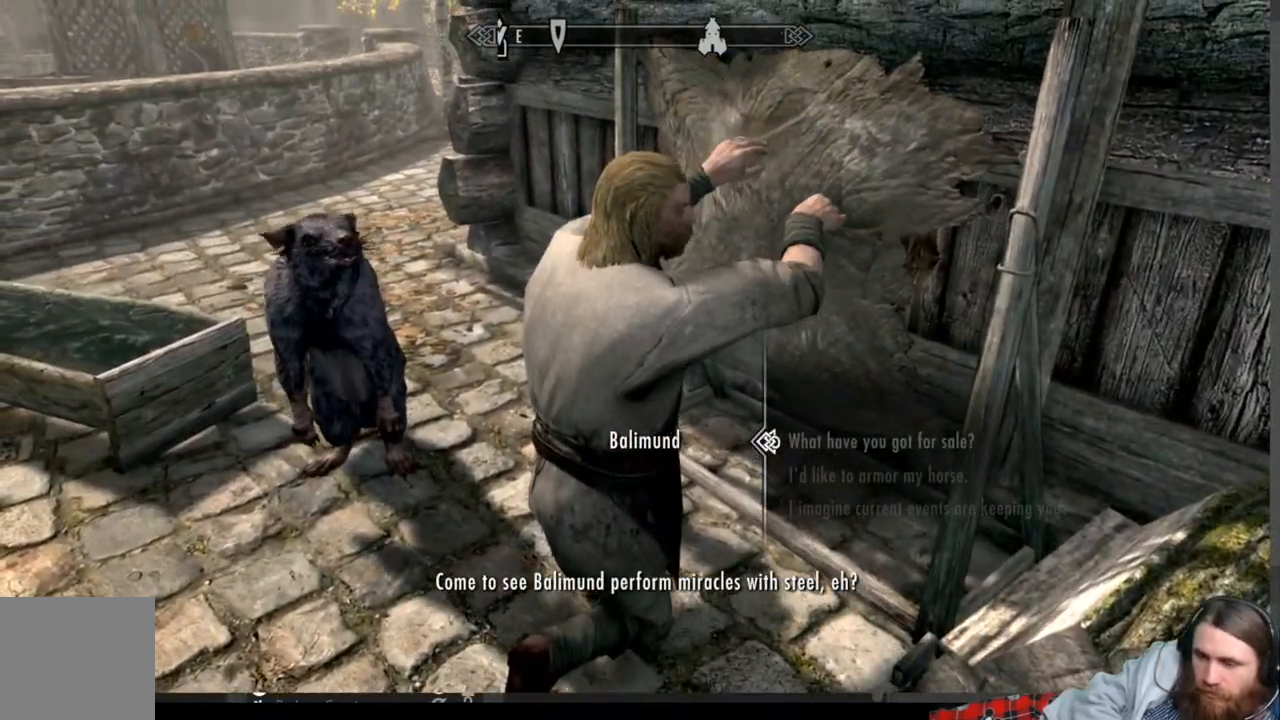
{"buttons": [], "left_stick": "center", "right_stick": "center", "events": [[233, "A", "down"], [417, "A", "up"]]}
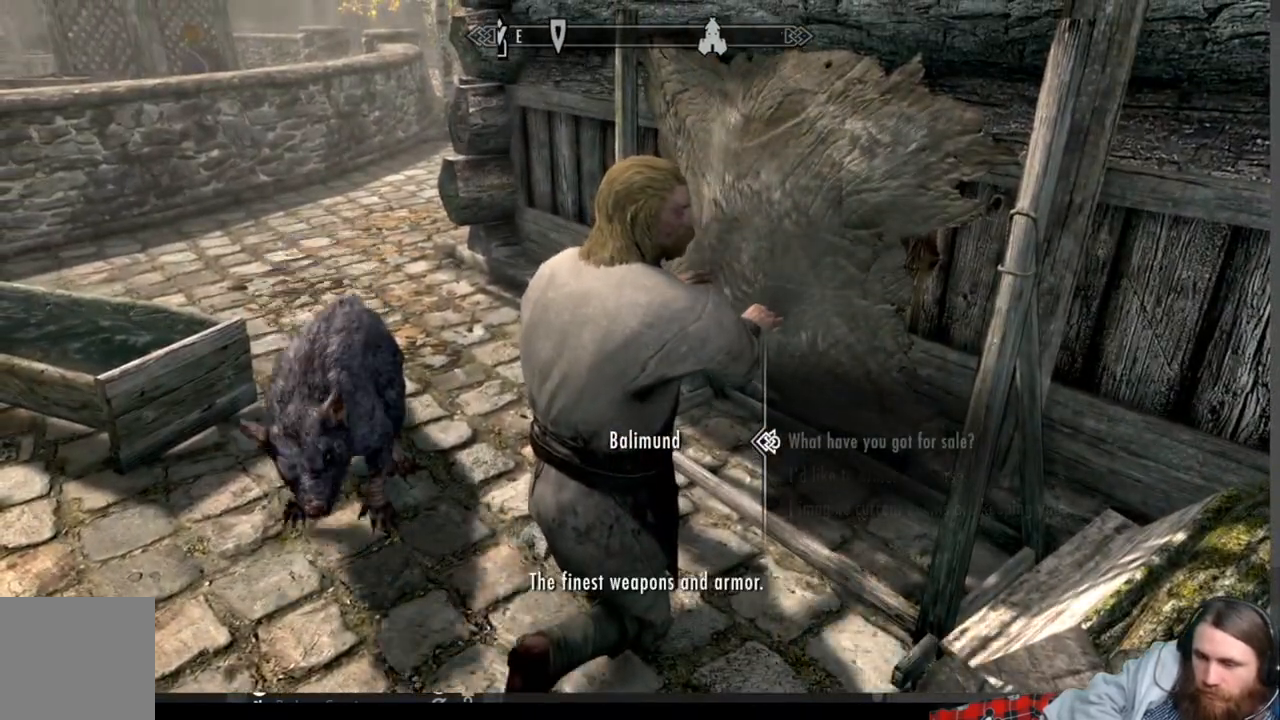
{"buttons": [], "left_stick": "center", "right_stick": "center", "events": []}
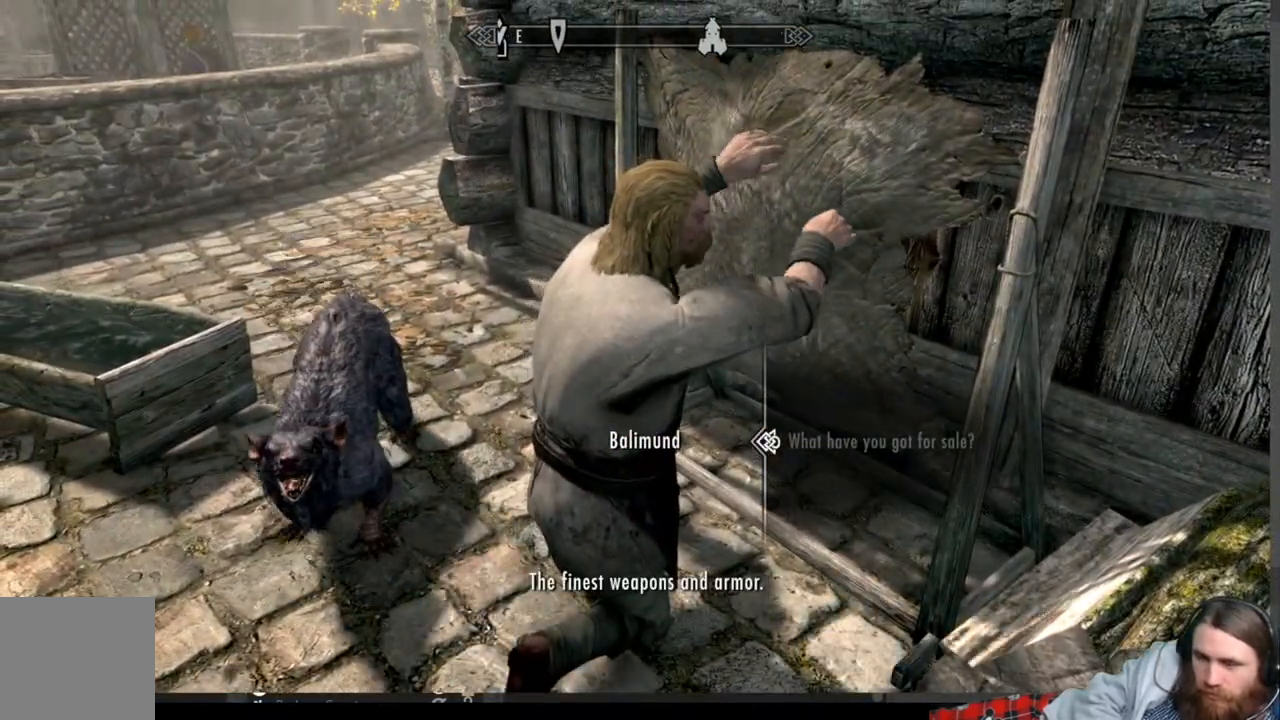
{"buttons": [], "left_stick": "center", "right_stick": "center", "events": [[133, "A", "down"], [317, "A", "up"]]}
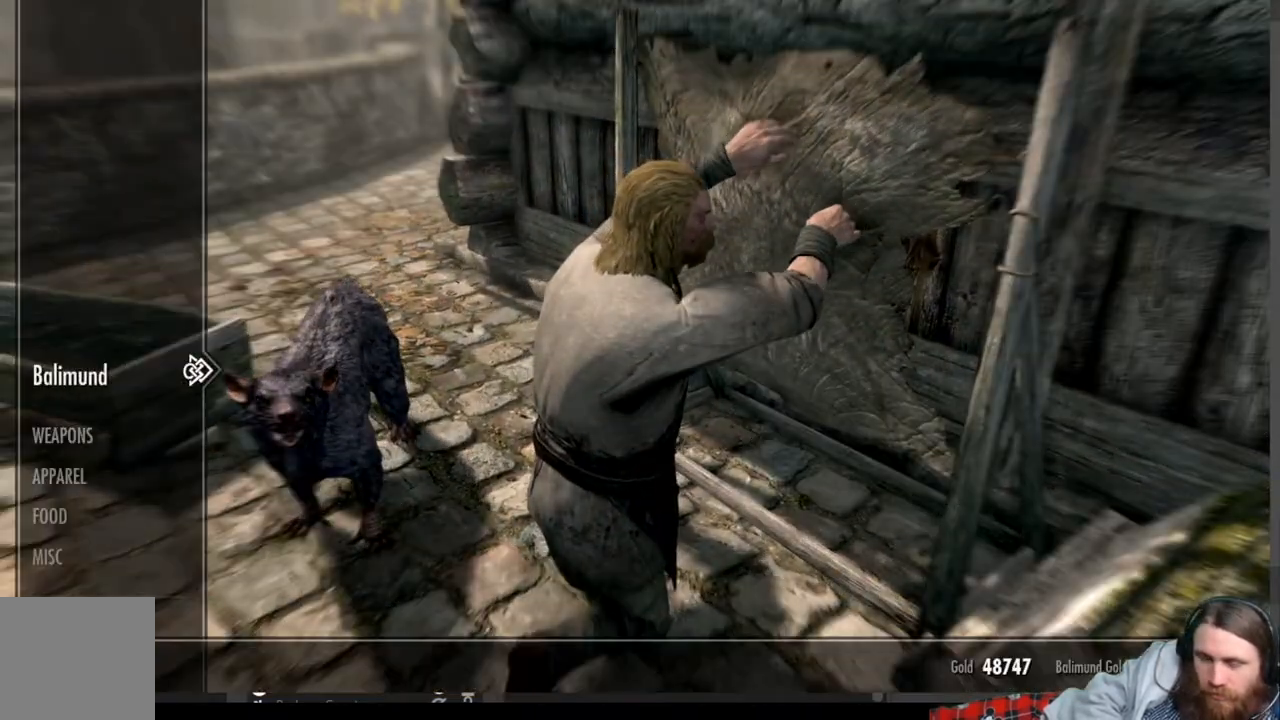
{"buttons": [], "left_stick": "center", "right_stick": "center", "events": []}
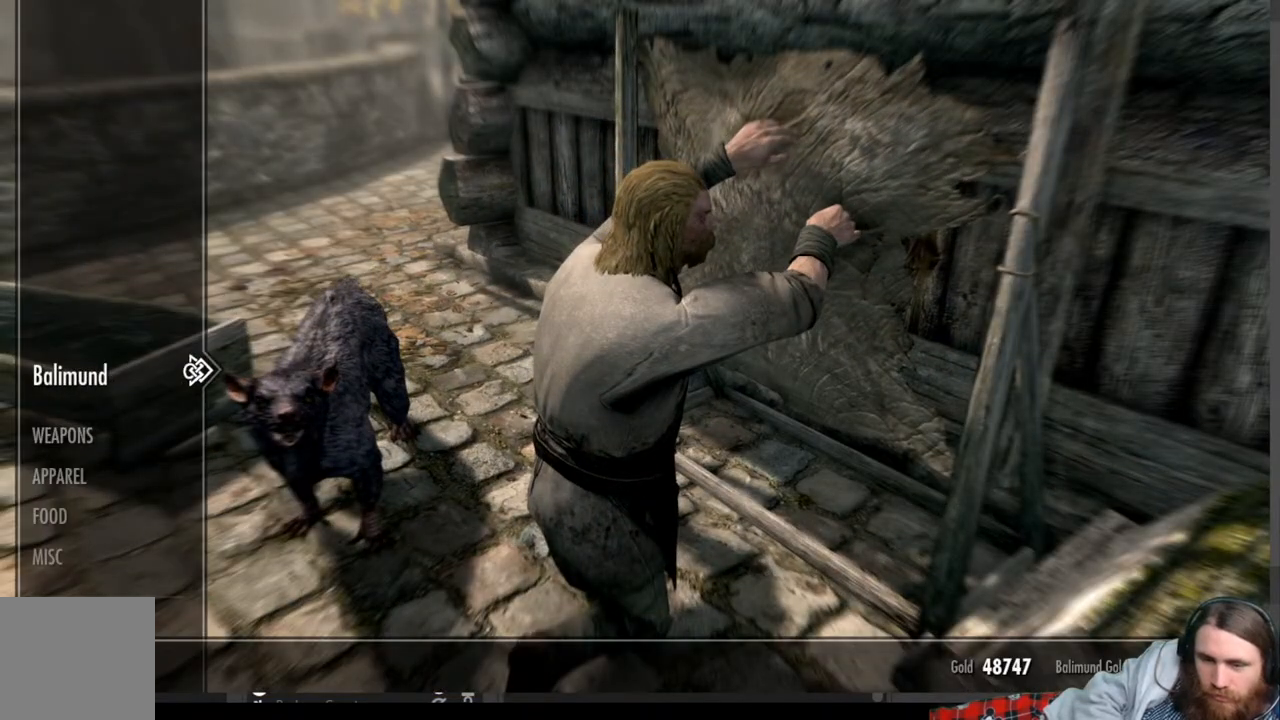
{"buttons": [], "left_stick": "center", "right_stick": "center", "events": [[100, "DPAD_DOWN", "down"], [200, "DPAD_DOWN", "up"], [333, "DPAD_RIGHT", "down"], [450, "DPAD_RIGHT", "up"]]}
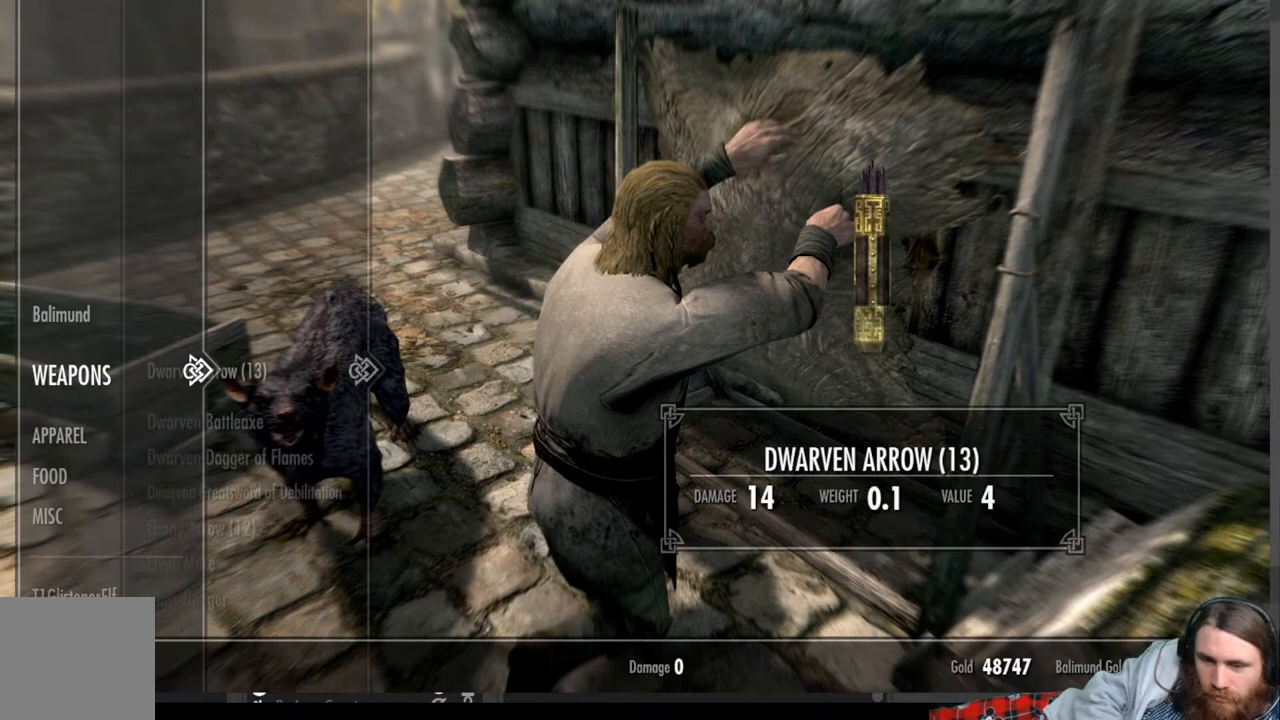
{"buttons": ["DPAD_DOWN"], "left_stick": "center", "right_stick": "center", "events": [[183, "DPAD_DOWN", "down"]]}
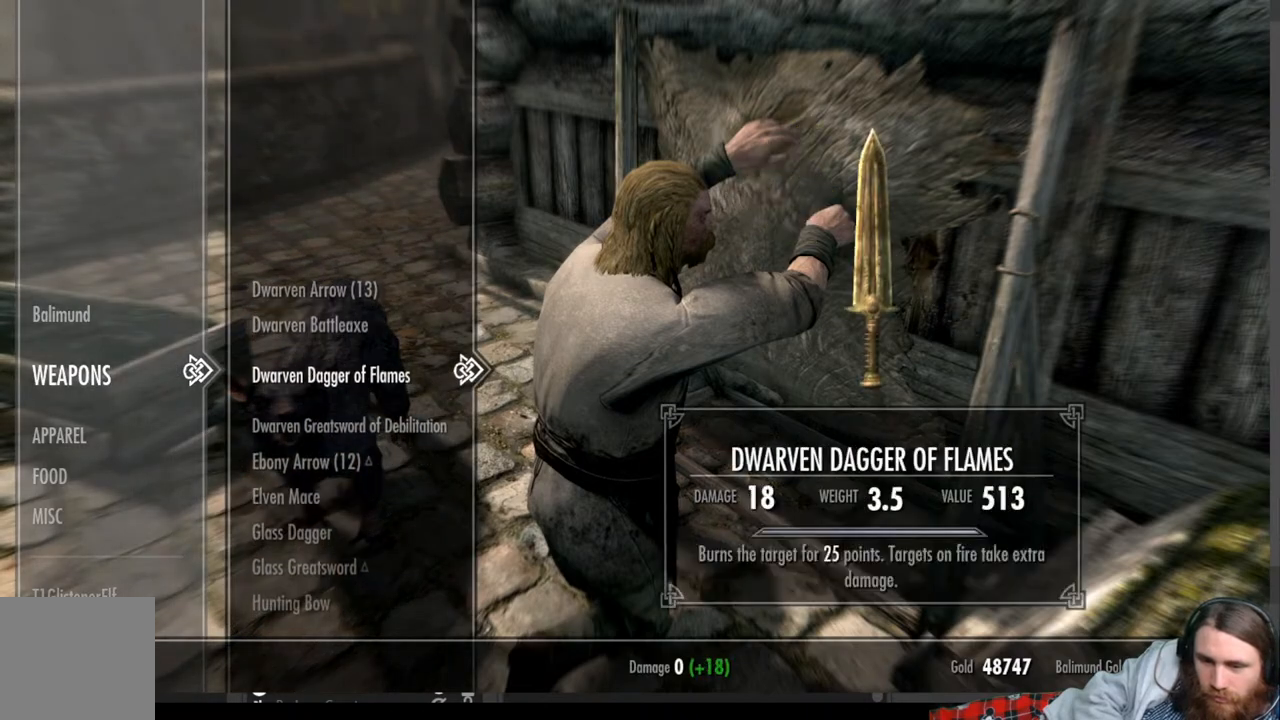
{"buttons": ["DPAD_DOWN"], "left_stick": "center", "right_stick": "center", "events": [[183, "DPAD_DOWN", "up"], [433, "DPAD_DOWN", "down"]]}
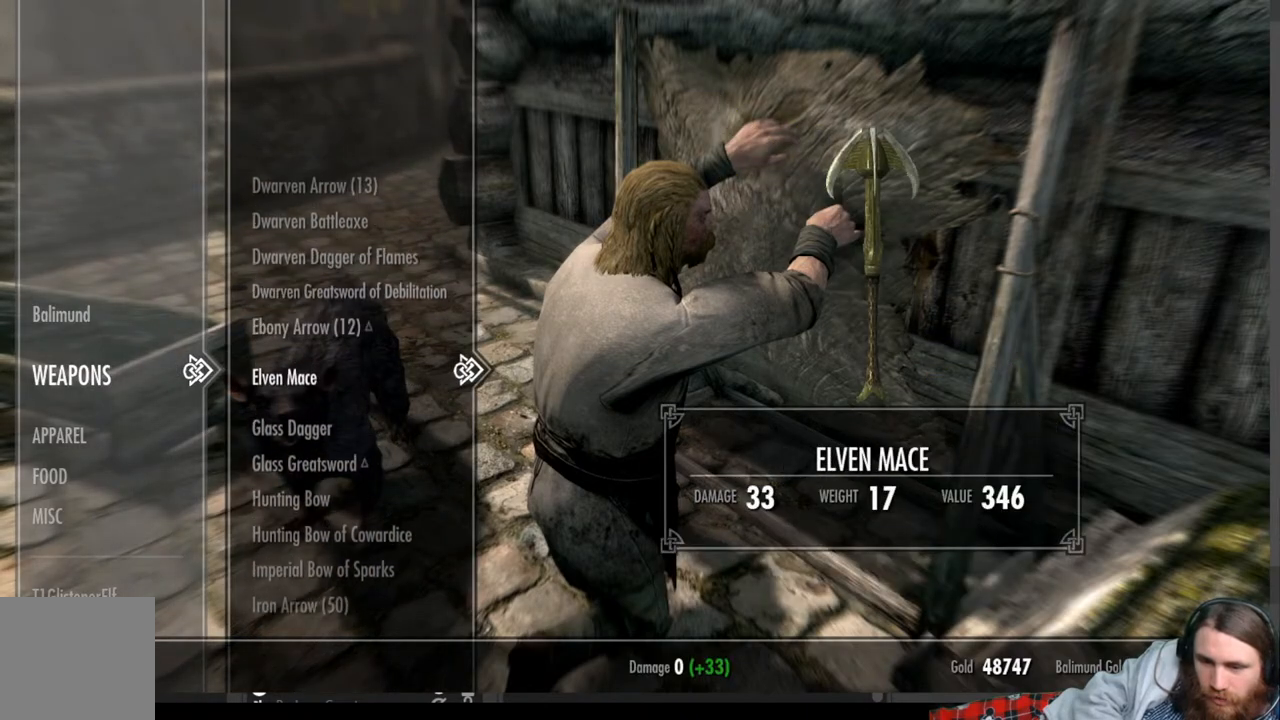
{"buttons": ["DPAD_DOWN"], "left_stick": "center", "right_stick": "center", "events": []}
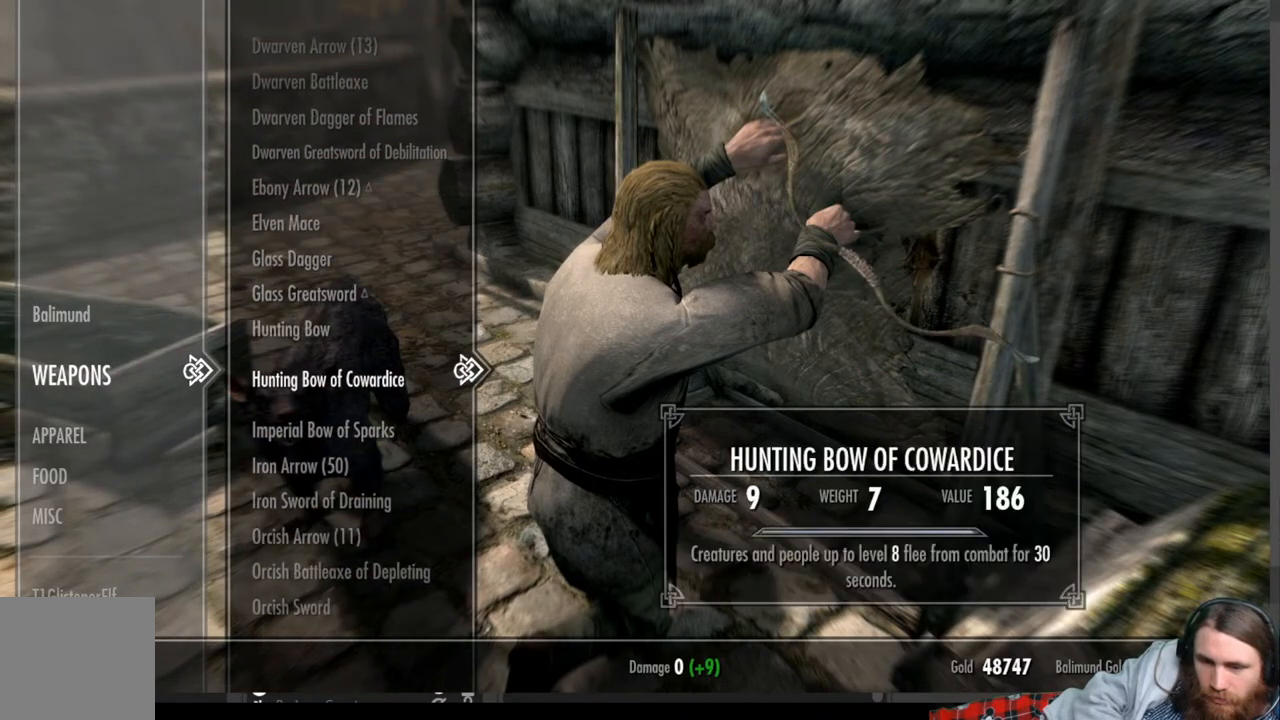
{"buttons": [], "left_stick": "center", "right_stick": "center", "events": [[100, "DPAD_DOWN", "up"], [283, "DPAD_DOWN", "down"], [450, "DPAD_DOWN", "up"]]}
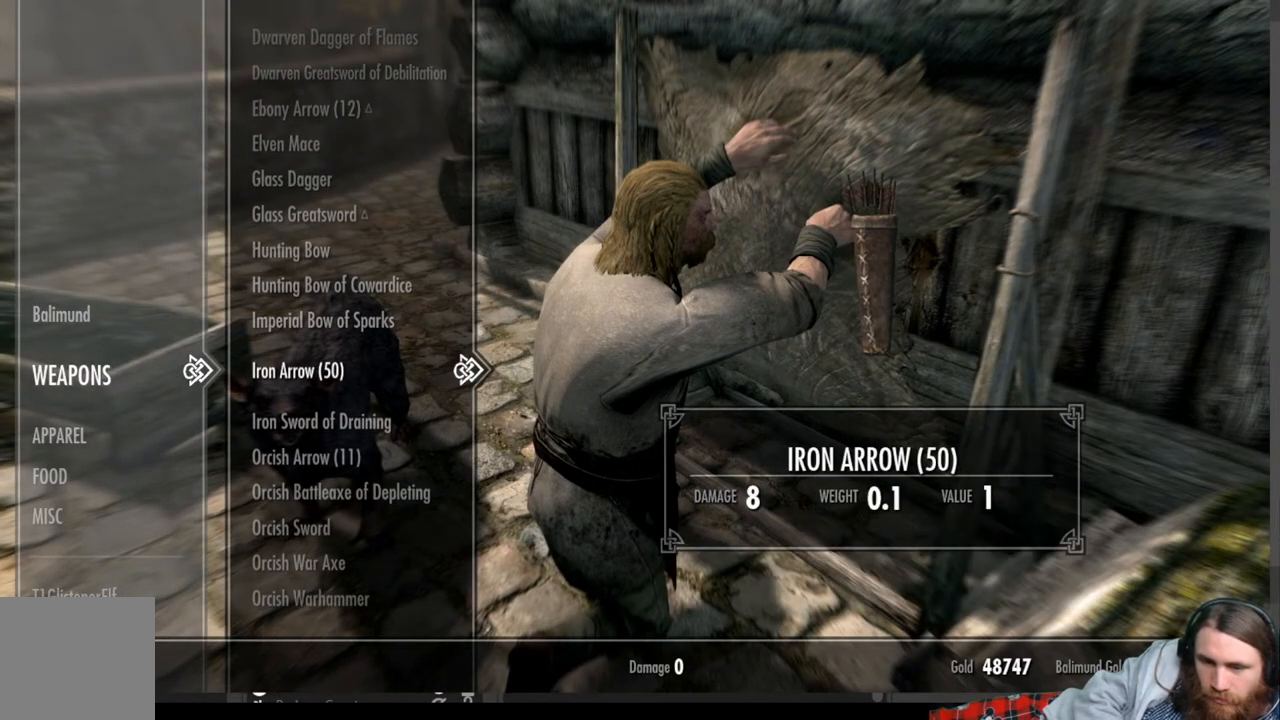
{"buttons": [], "left_stick": "center", "right_stick": "center", "events": [[300, "DPAD_DOWN", "down"], [433, "DPAD_DOWN", "up"]]}